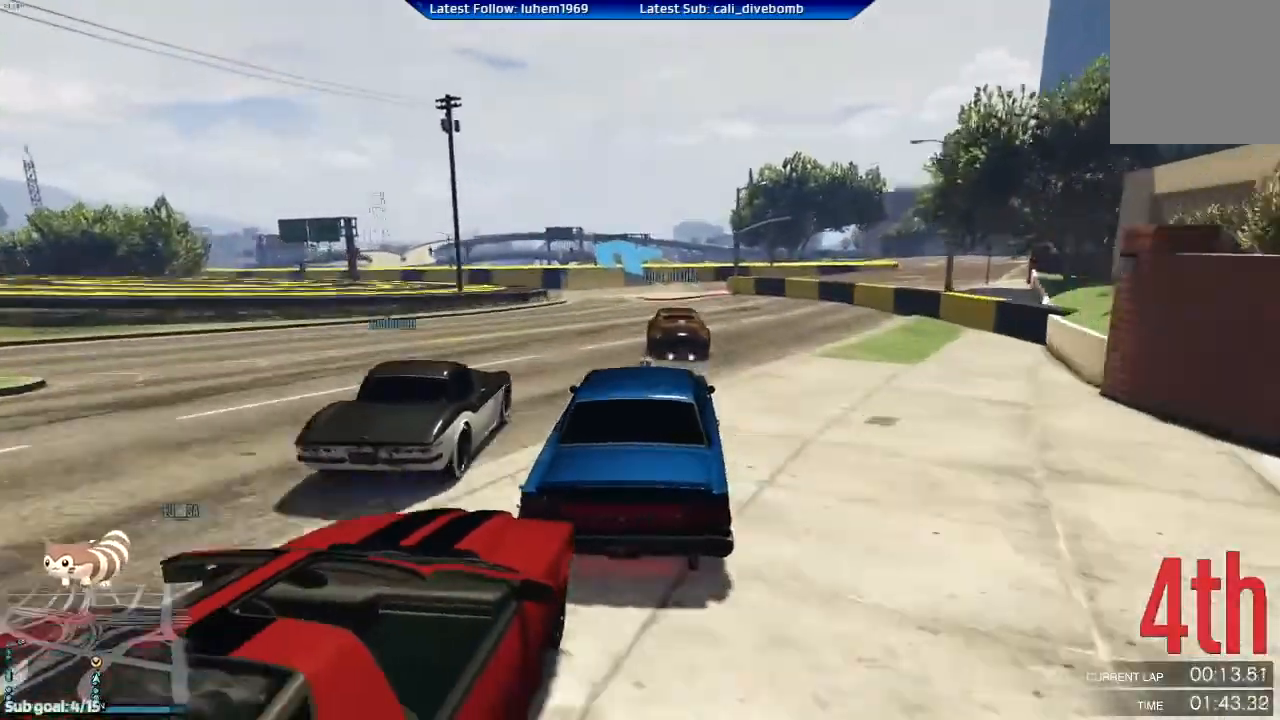
Gameplay with a controller (Xbox layout); each line is a JSON object with the inputs held at the frame after it. "events" lists button and stick changes between this image and that frame as [ms after this image, input, new state], when the widget could be followed in between.
{"buttons": ["L2"], "left_stick": "center", "right_stick": "center", "events": [[17, "left_stick", "left"], [134, "left_stick", "center"], [167, "L2", "down"], [234, "left_stick", "left"], [267, "R2", "up"], [501, "left_stick", "center"]]}
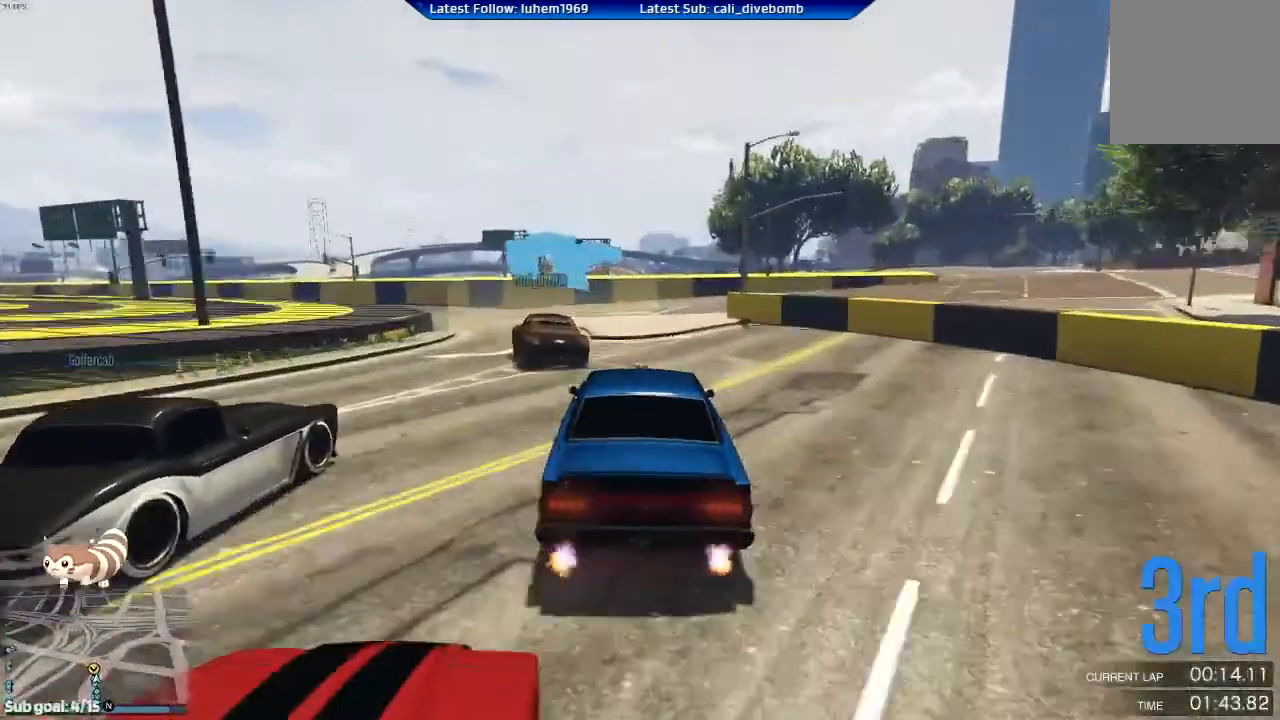
{"buttons": [], "left_stick": "left", "right_stick": "center", "events": [[133, "left_stick", "left"], [467, "L2", "up"]]}
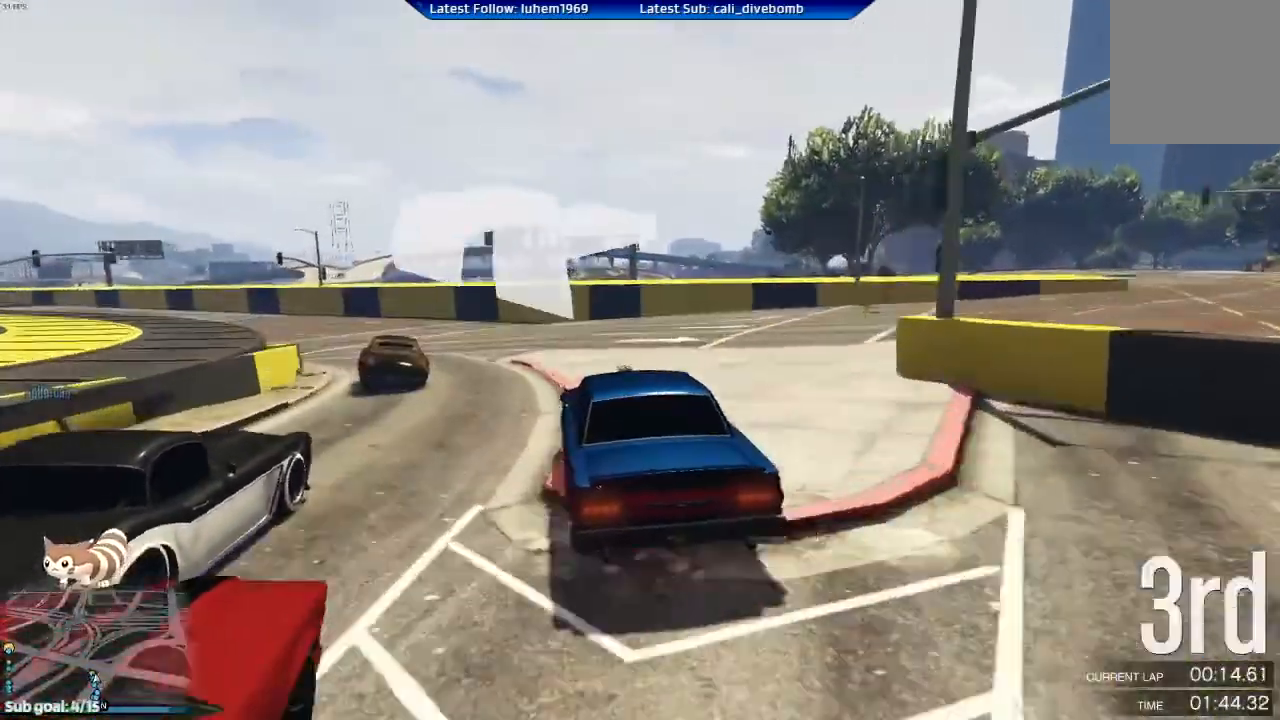
{"buttons": ["R2"], "left_stick": "left", "right_stick": "center", "events": [[217, "R2", "down"], [251, "left_stick", "center"], [384, "left_stick", "left"]]}
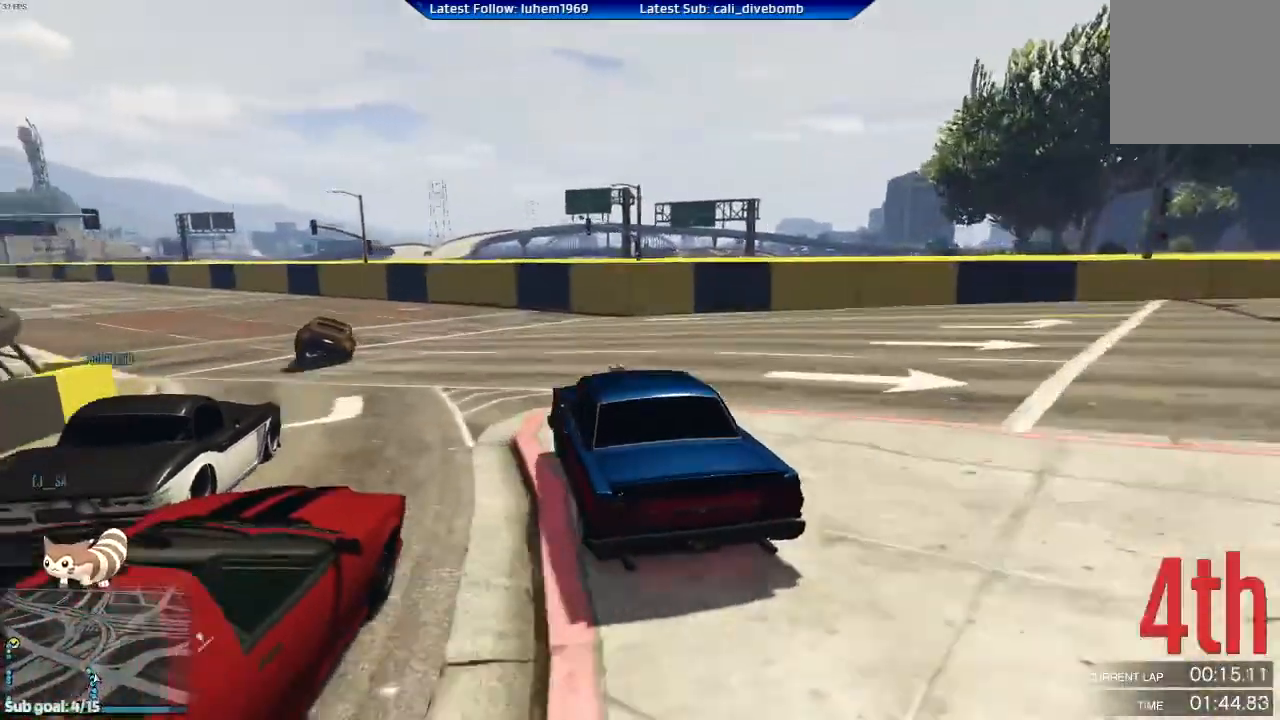
{"buttons": ["R2"], "left_stick": "center", "right_stick": "center", "events": [[33, "left_stick", "center"], [200, "left_stick", "left"], [500, "left_stick", "center"]]}
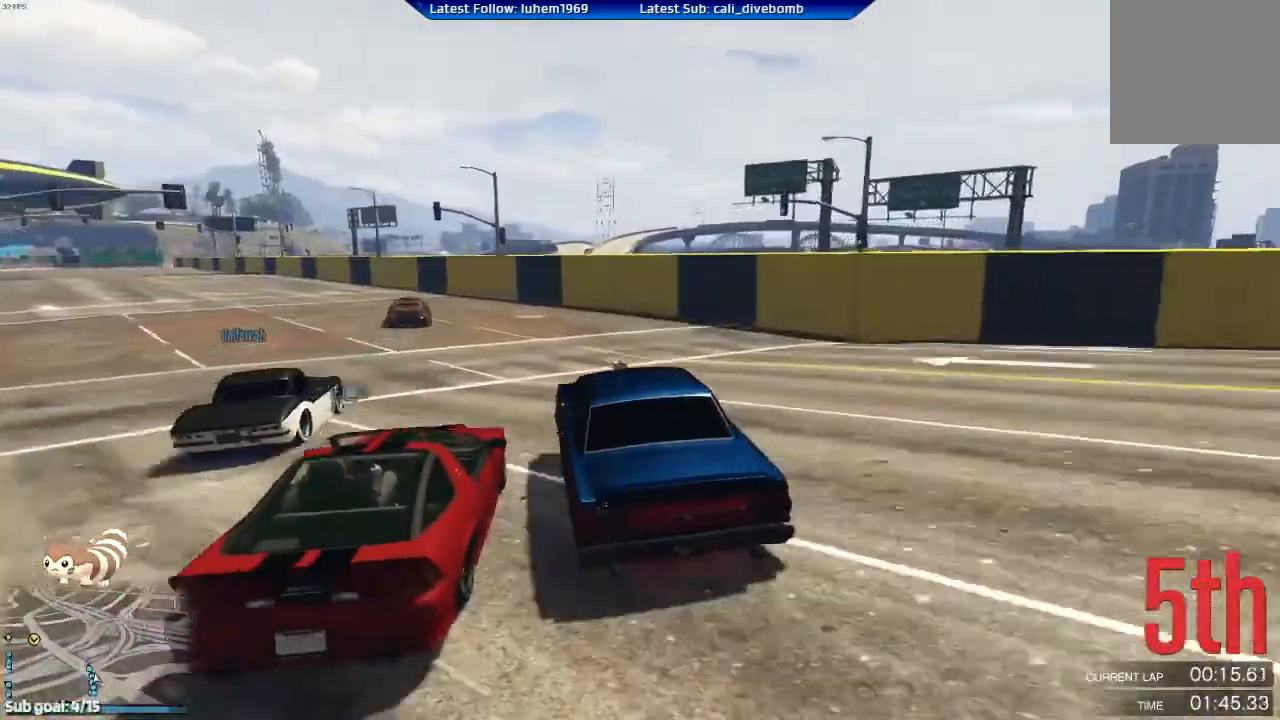
{"buttons": ["R2"], "left_stick": "left", "right_stick": "center", "events": [[234, "left_stick", "left"]]}
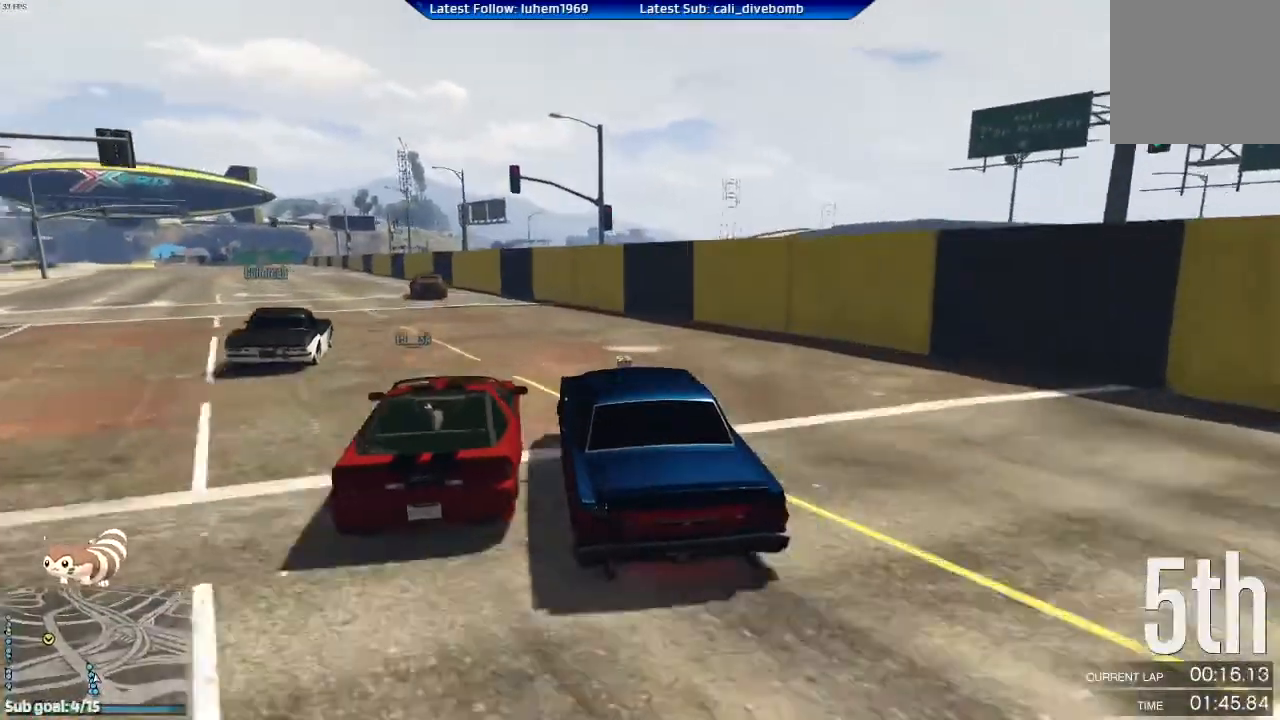
{"buttons": ["R2"], "left_stick": "center", "right_stick": "center", "events": [[17, "left_stick", "center"], [234, "left_stick", "left"], [450, "left_stick", "center"]]}
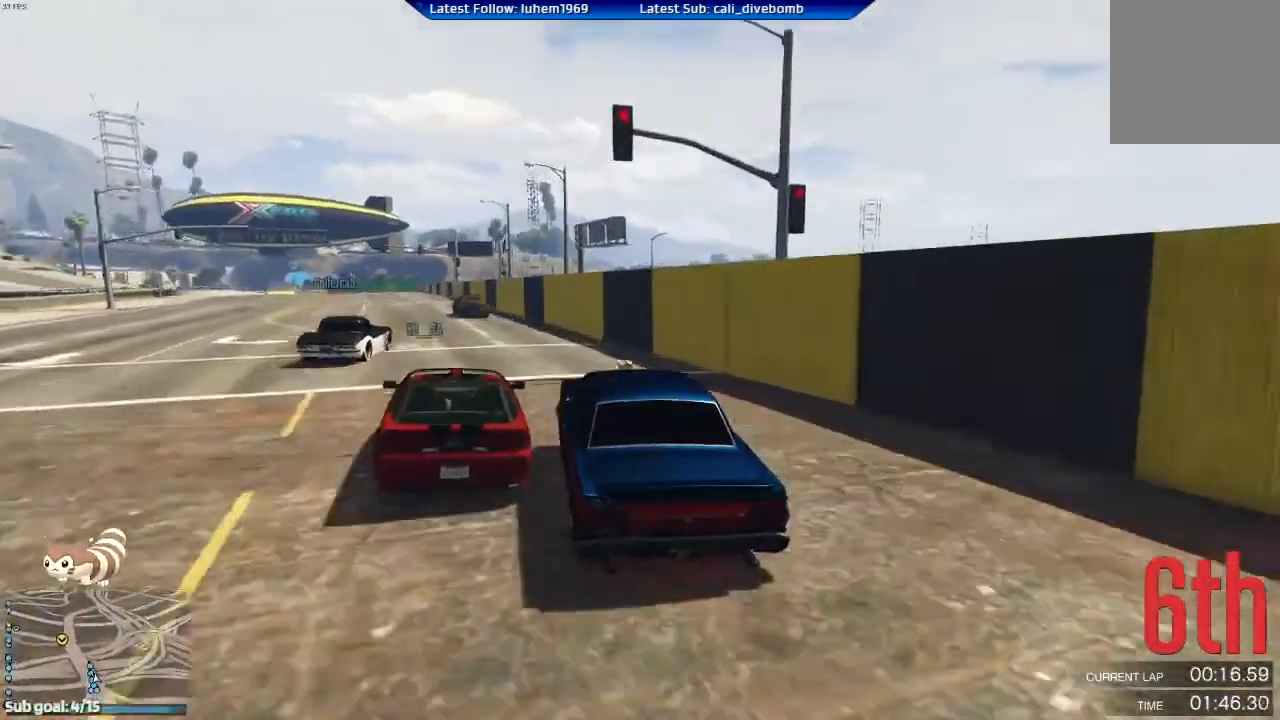
{"buttons": ["R2"], "left_stick": "center", "right_stick": "center", "events": [[151, "left_stick", "left"], [317, "left_stick", "center"]]}
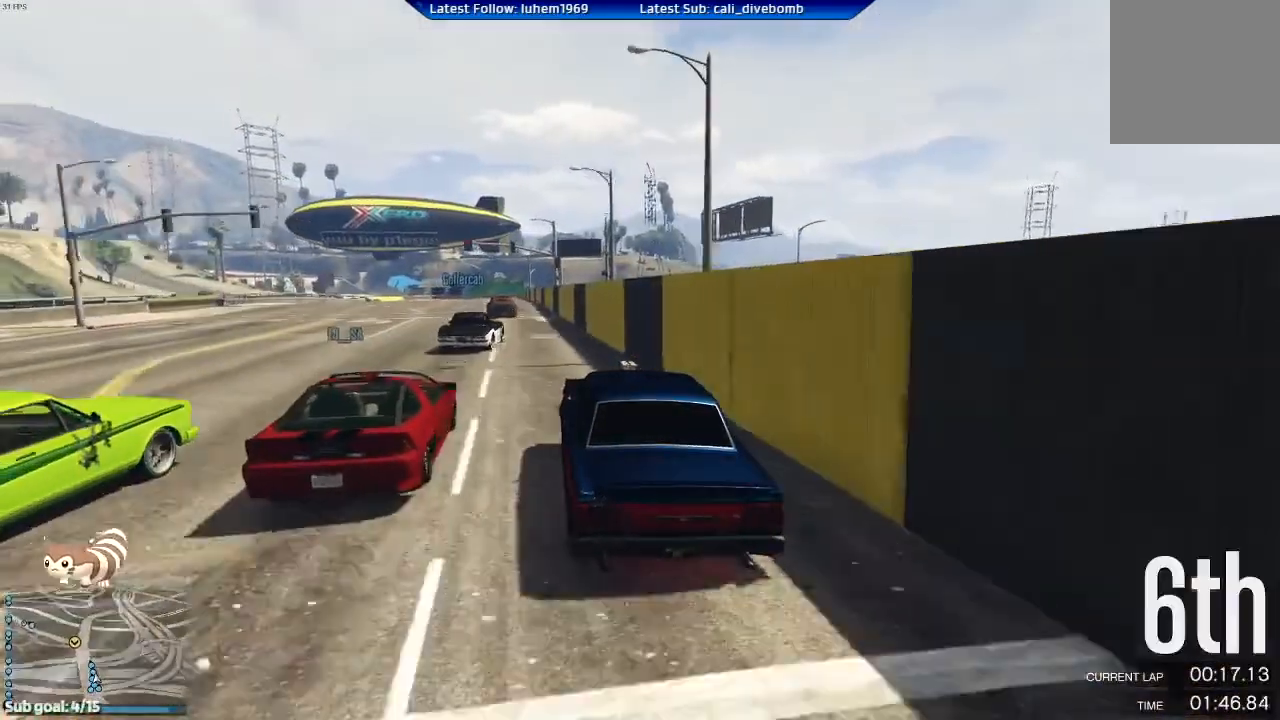
{"buttons": ["R2"], "left_stick": "center", "right_stick": "center", "events": [[67, "left_stick", "left"], [150, "left_stick", "center"], [350, "left_stick", "right"], [450, "left_stick", "center"]]}
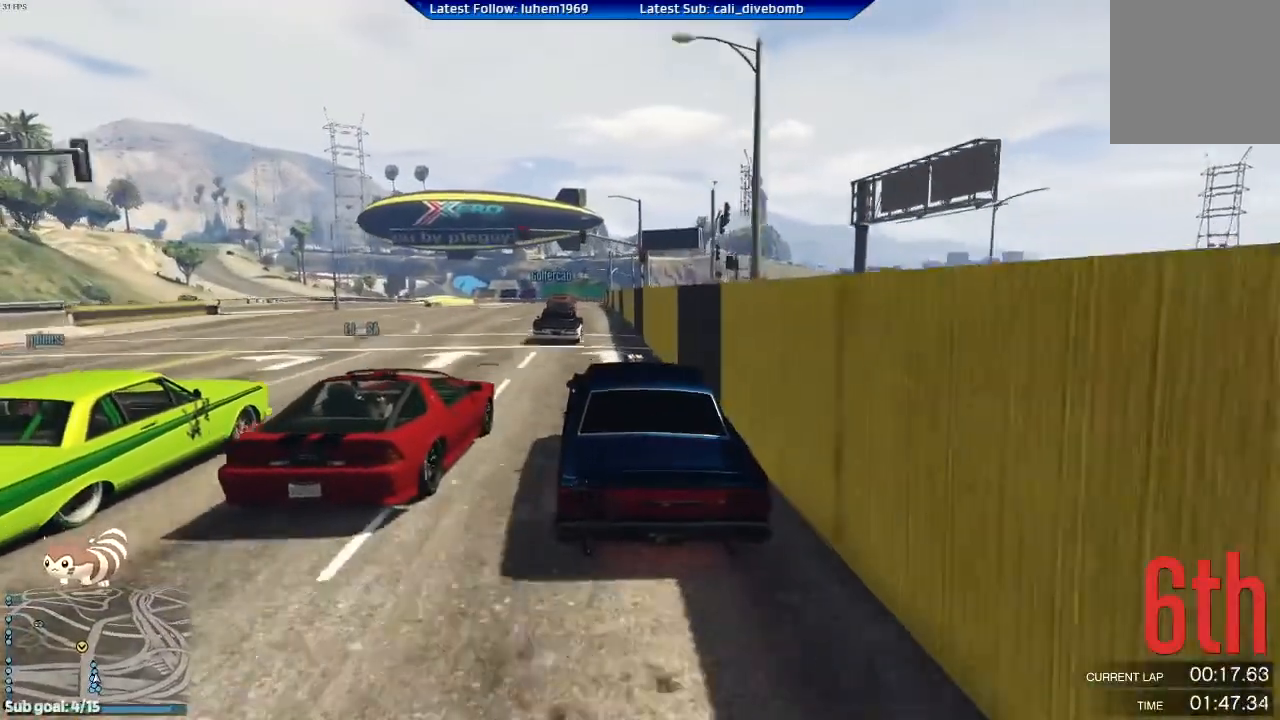
{"buttons": ["R2"], "left_stick": "center", "right_stick": "center", "events": [[201, "left_stick", "left"], [317, "left_stick", "center"]]}
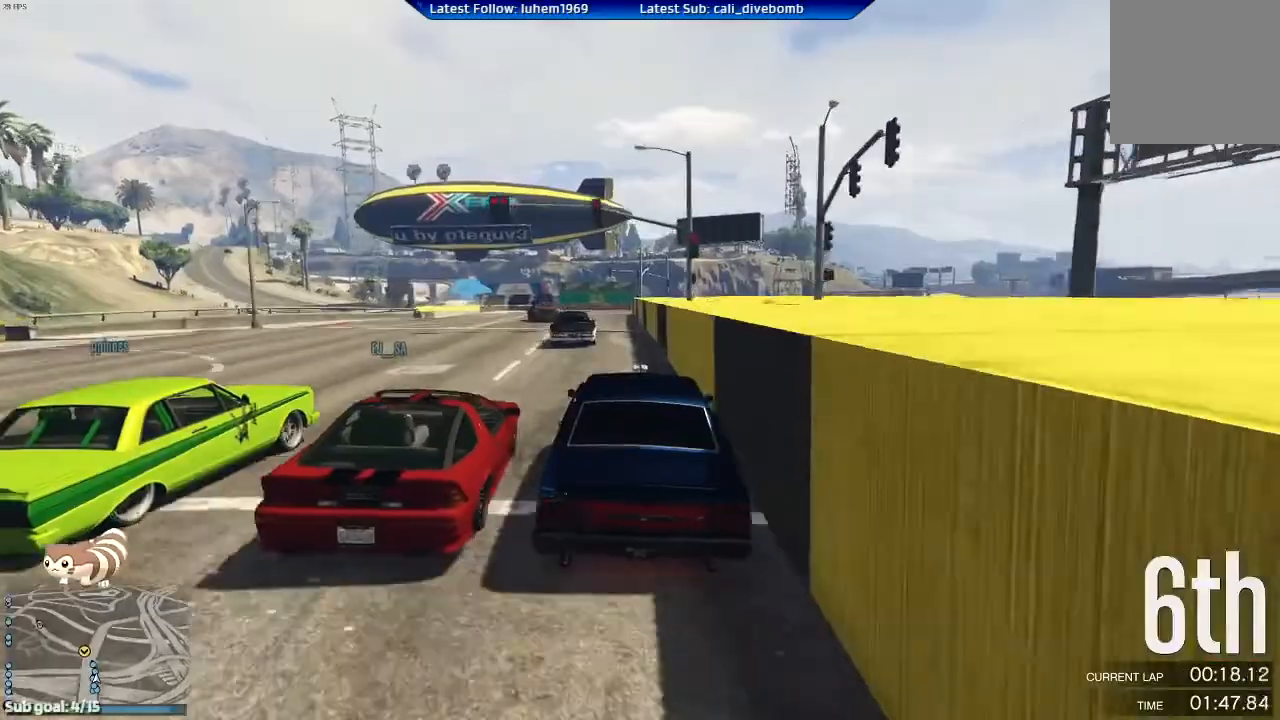
{"buttons": ["R2"], "left_stick": "center", "right_stick": "center", "events": [[300, "left_stick", "left"], [434, "left_stick", "center"]]}
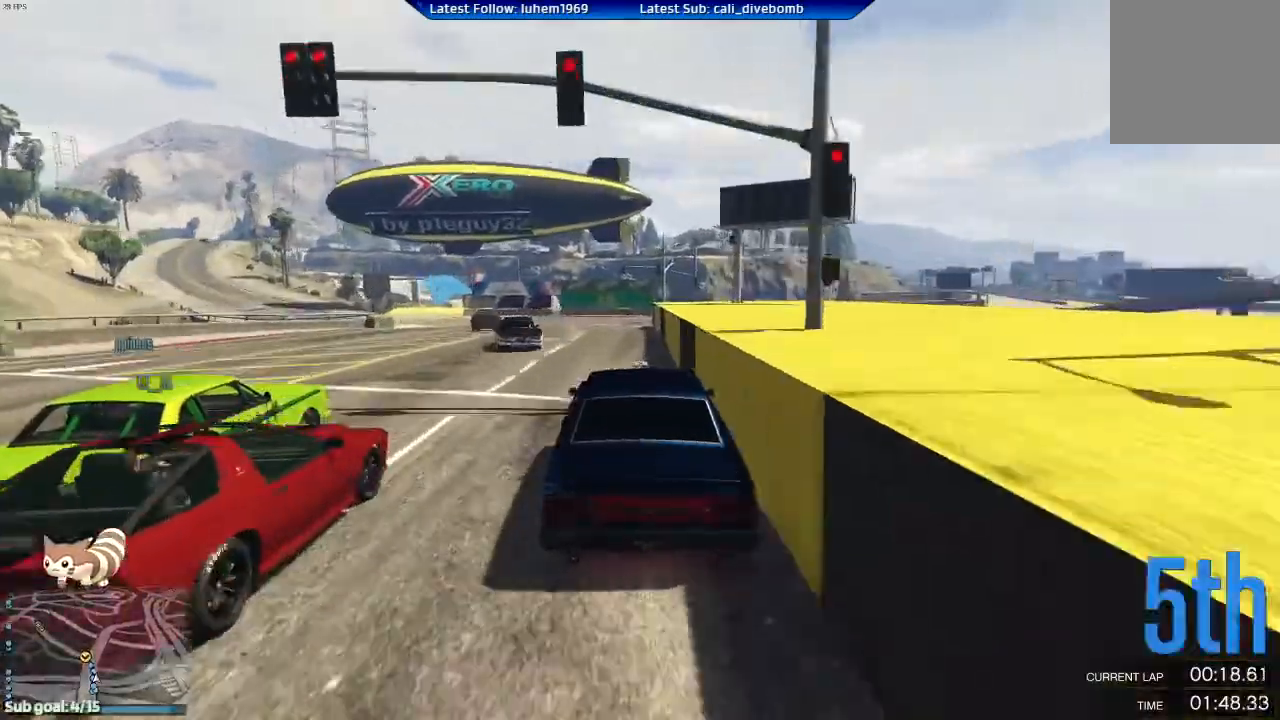
{"buttons": ["L2"], "left_stick": "left", "right_stick": "center", "events": [[67, "left_stick", "left"], [184, "R2", "up"], [234, "L2", "down"]]}
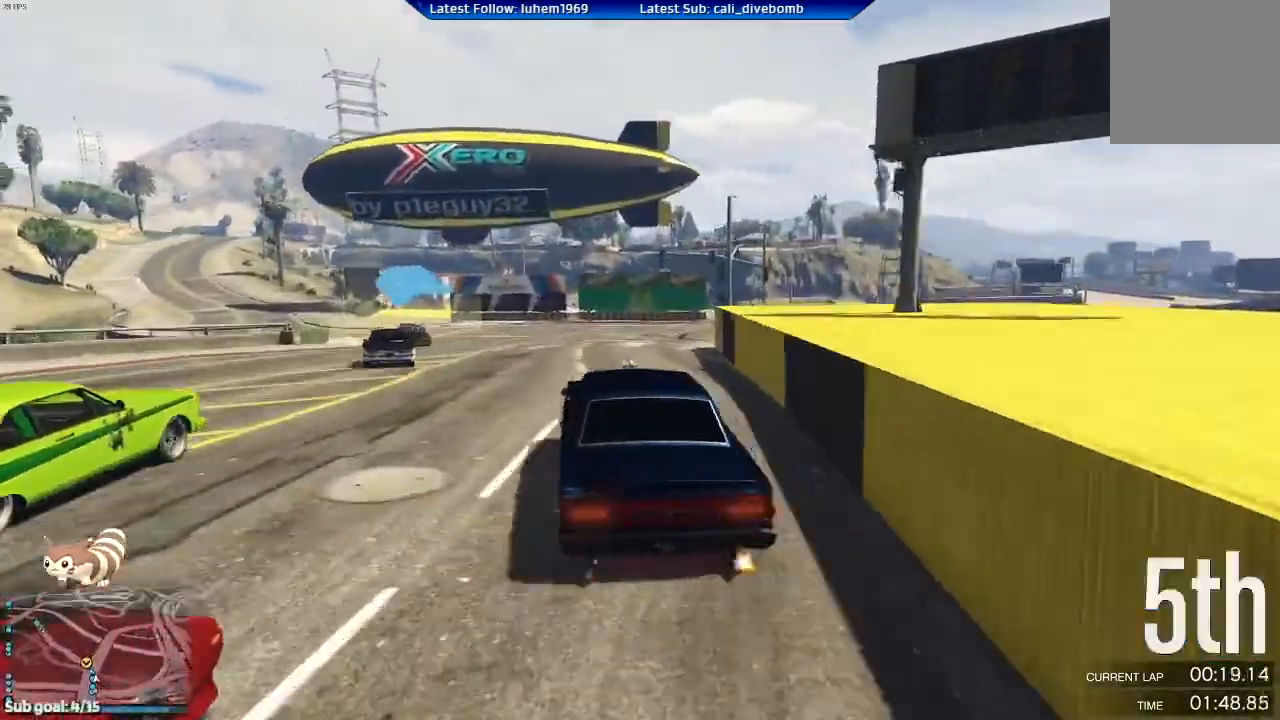
{"buttons": [], "left_stick": "left", "right_stick": "center", "events": [[17, "left_stick", "center"], [117, "left_stick", "left"], [133, "L2", "up"], [367, "left_stick", "center"], [484, "left_stick", "left"]]}
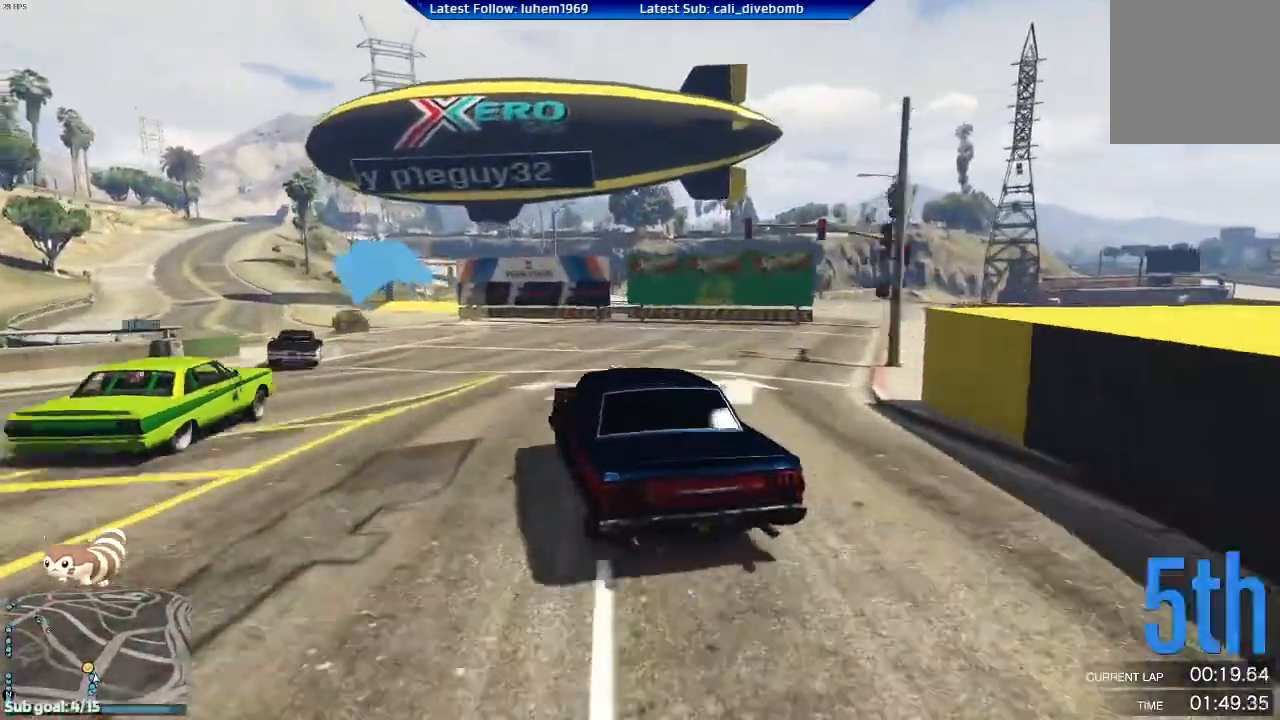
{"buttons": ["R2"], "left_stick": "left", "right_stick": "center", "events": [[117, "left_stick", "center"], [217, "R2", "down"], [451, "left_stick", "left"]]}
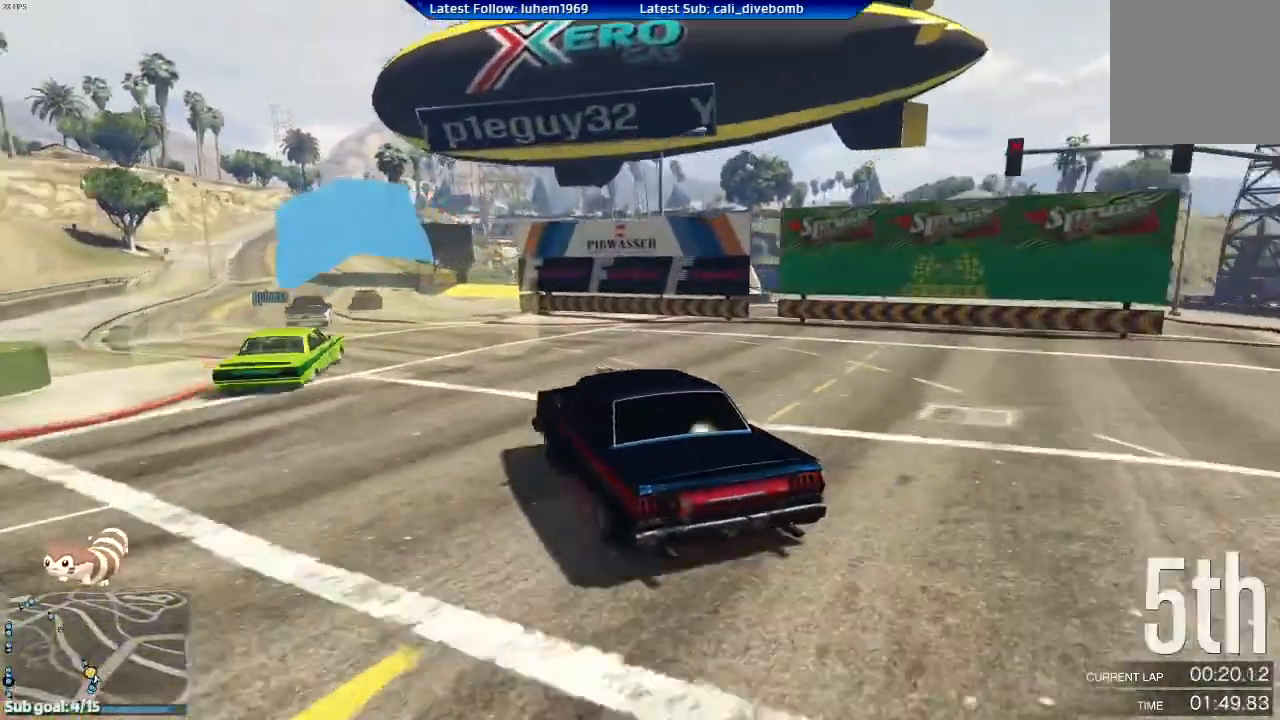
{"buttons": ["R2"], "left_stick": "left", "right_stick": "center"}
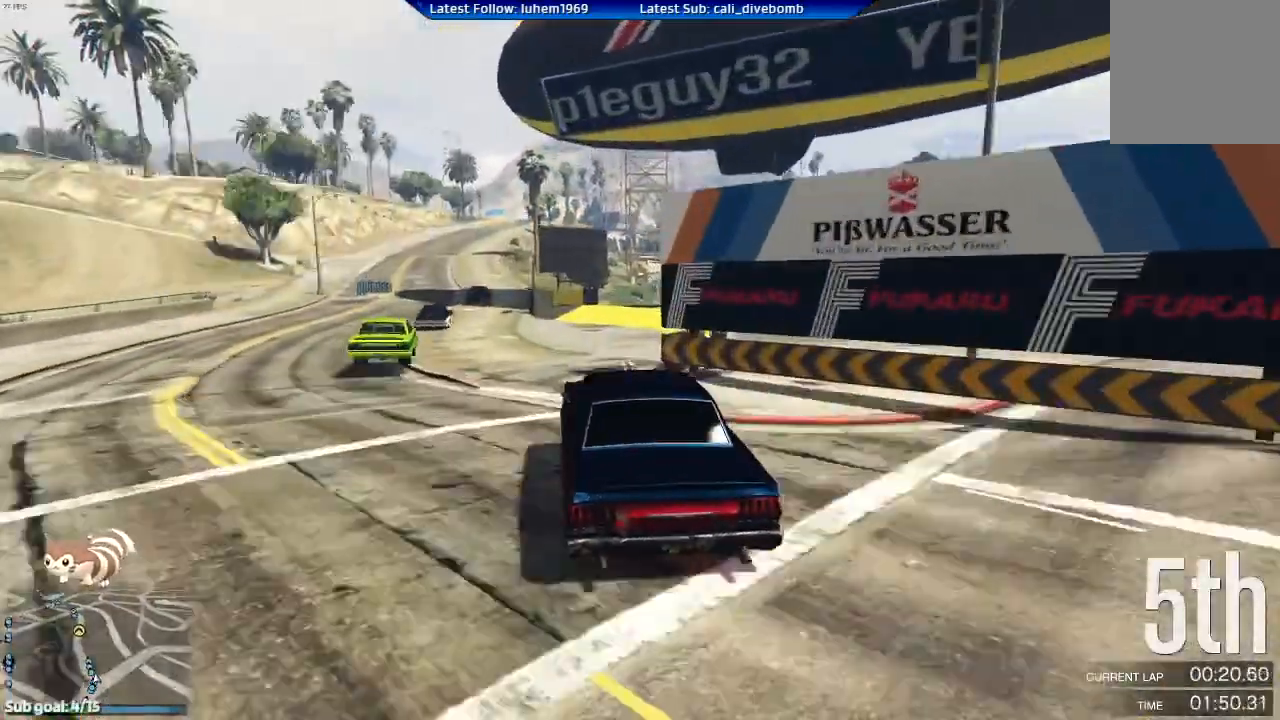
{"buttons": ["R2"], "left_stick": "center", "right_stick": "center", "events": [[183, "left_stick", "center"]]}
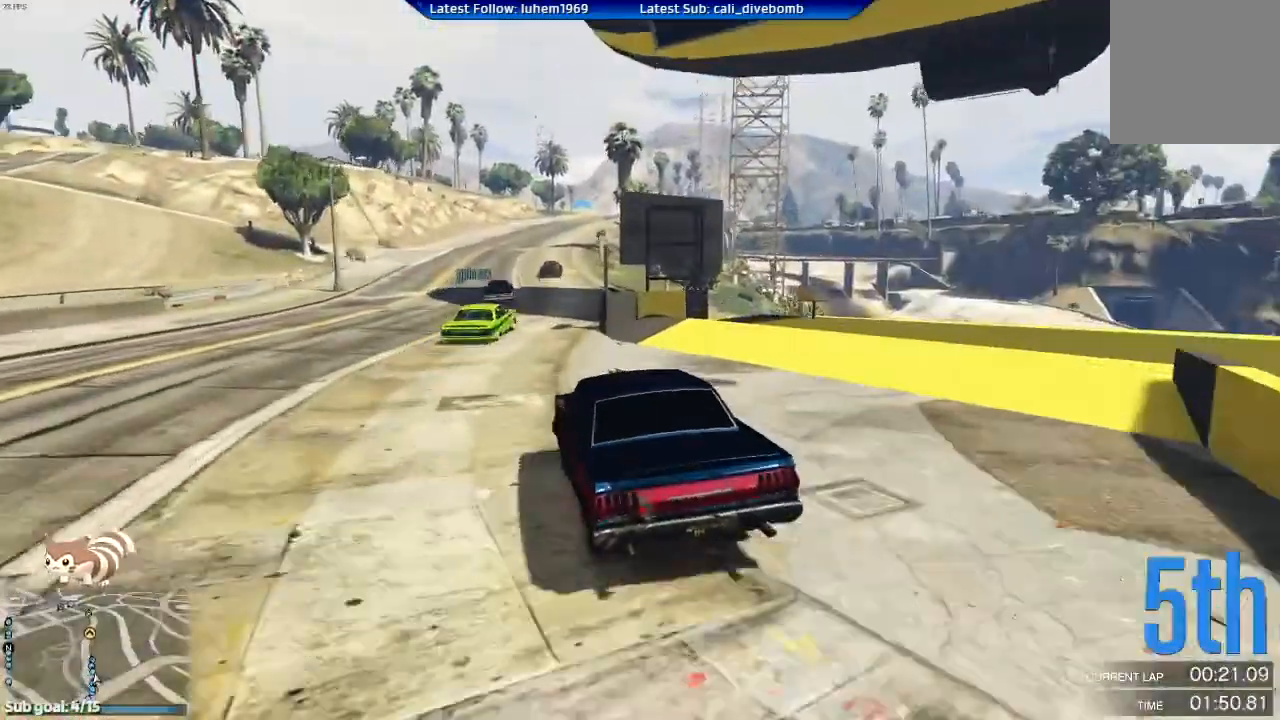
{"buttons": ["R2"], "left_stick": "center", "right_stick": "center", "events": [[251, "left_stick", "right"], [434, "left_stick", "center"]]}
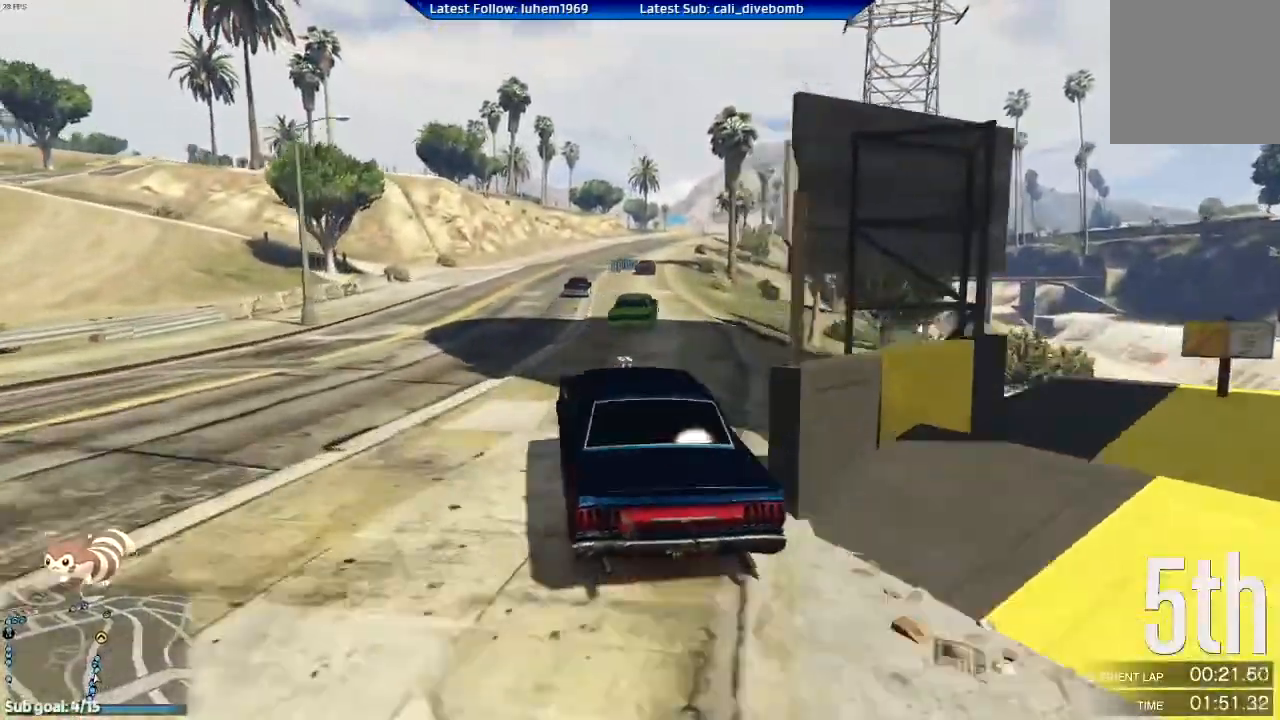
{"buttons": ["R2"], "left_stick": "center", "right_stick": "center", "events": []}
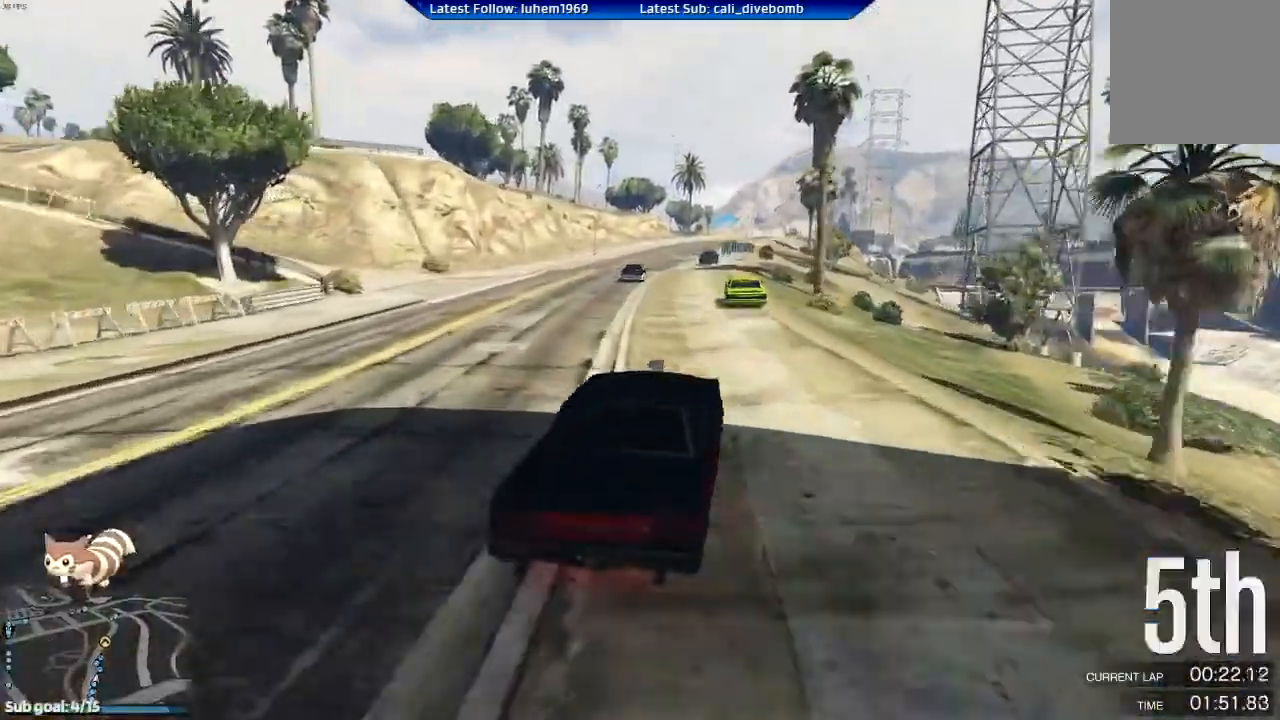
{"buttons": ["L2", "R2"], "left_stick": "right", "right_stick": "center", "events": [[117, "left_stick", "right"], [200, "left_stick", "center"], [434, "left_stick", "right"], [484, "L2", "down"]]}
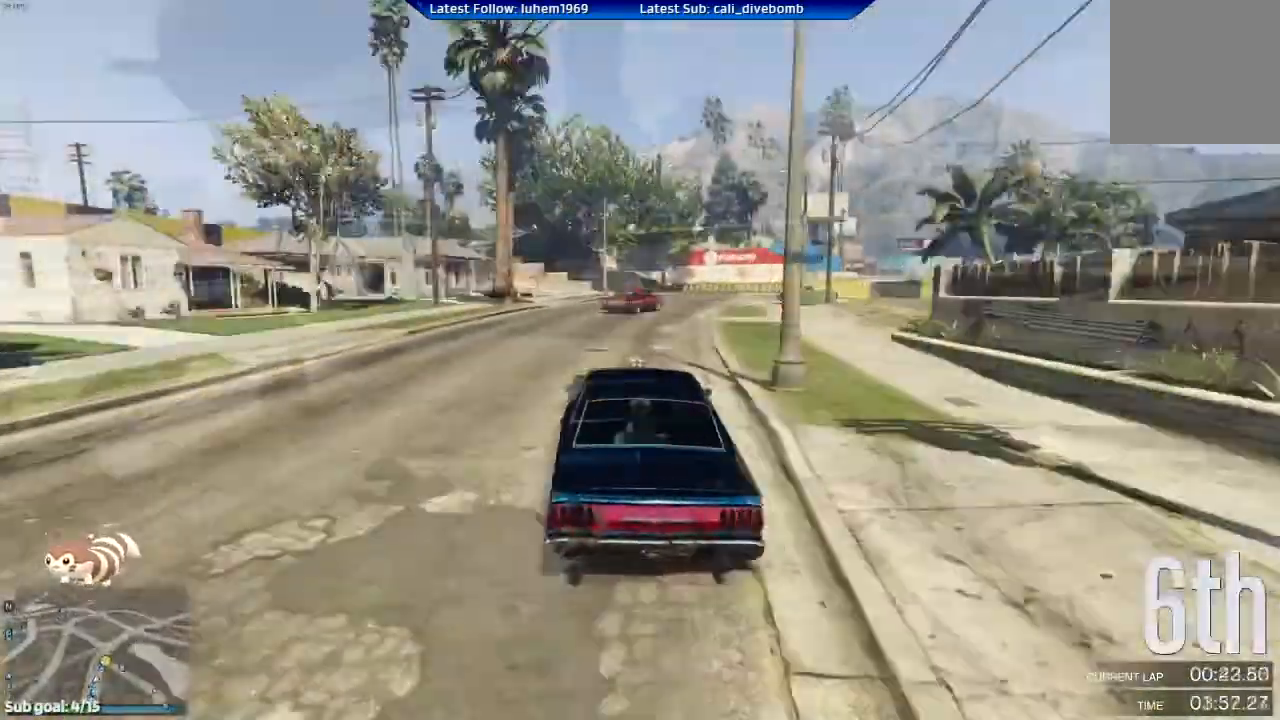
{"buttons": ["L2"], "left_stick": "right", "right_stick": "center", "events": [[217, "R2", "up"]]}
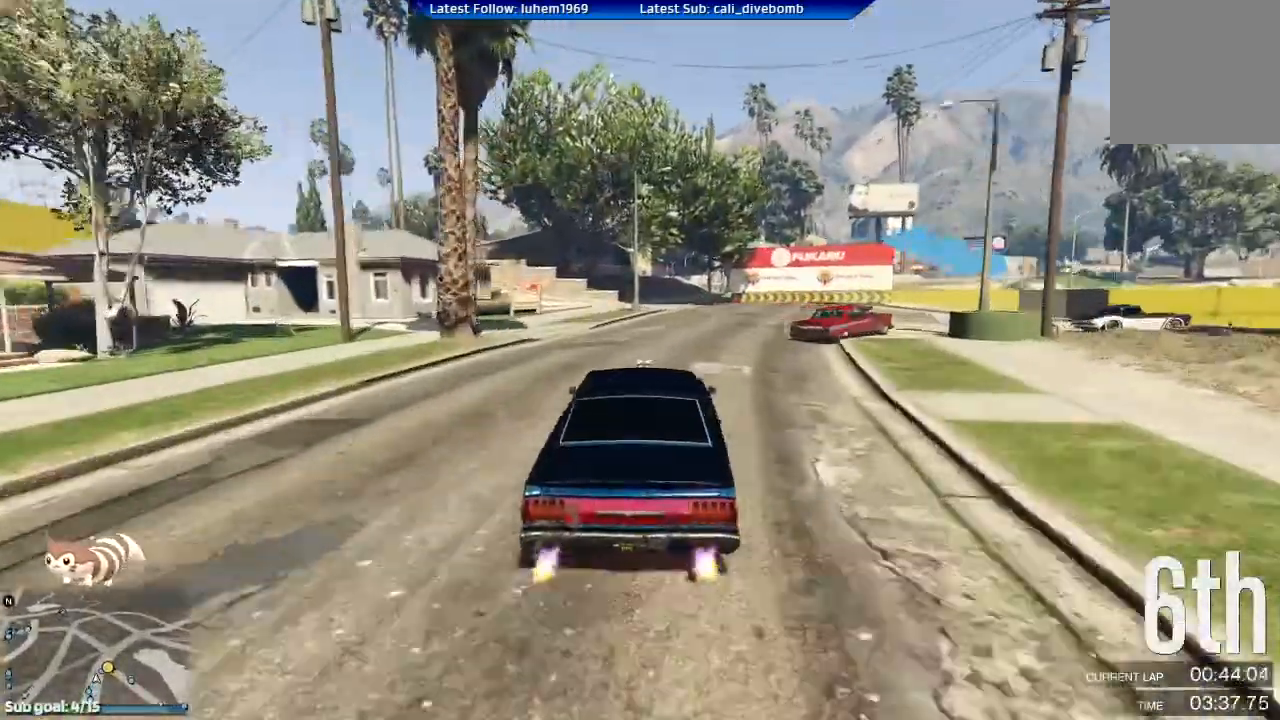
{"buttons": ["L2"], "left_stick": "right", "right_stick": "center", "events": []}
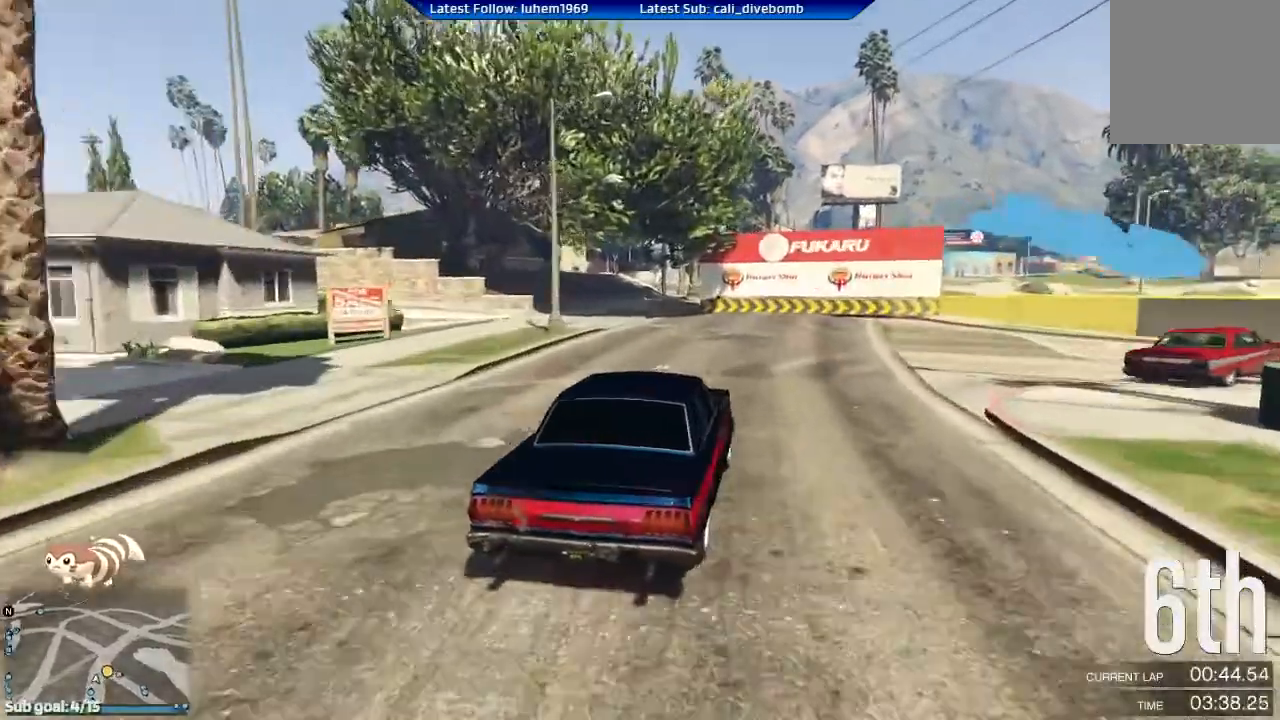
{"buttons": [], "left_stick": "right", "right_stick": "center", "events": [[50, "R1", "down"], [167, "L2", "up"], [434, "R1", "up"]]}
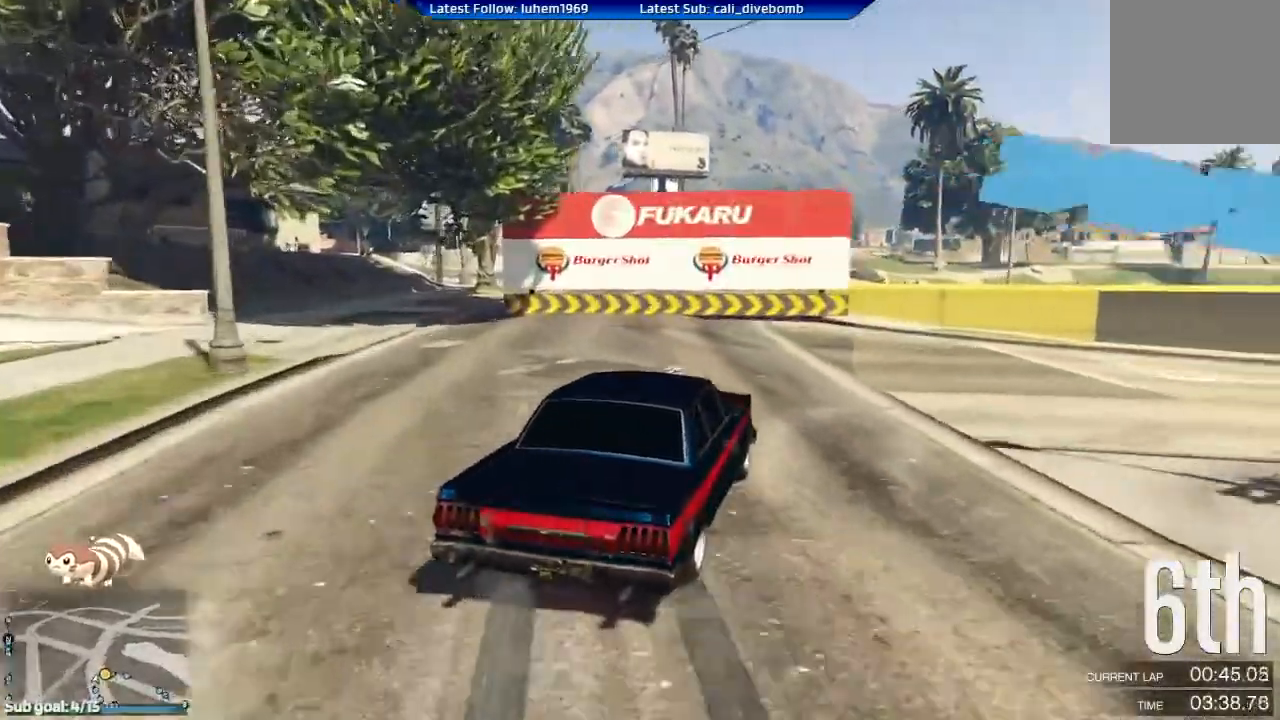
{"buttons": ["R2"], "left_stick": "right", "right_stick": "center", "events": [[134, "R2", "down"], [134, "left_stick", "up-left"], [417, "left_stick", "right"]]}
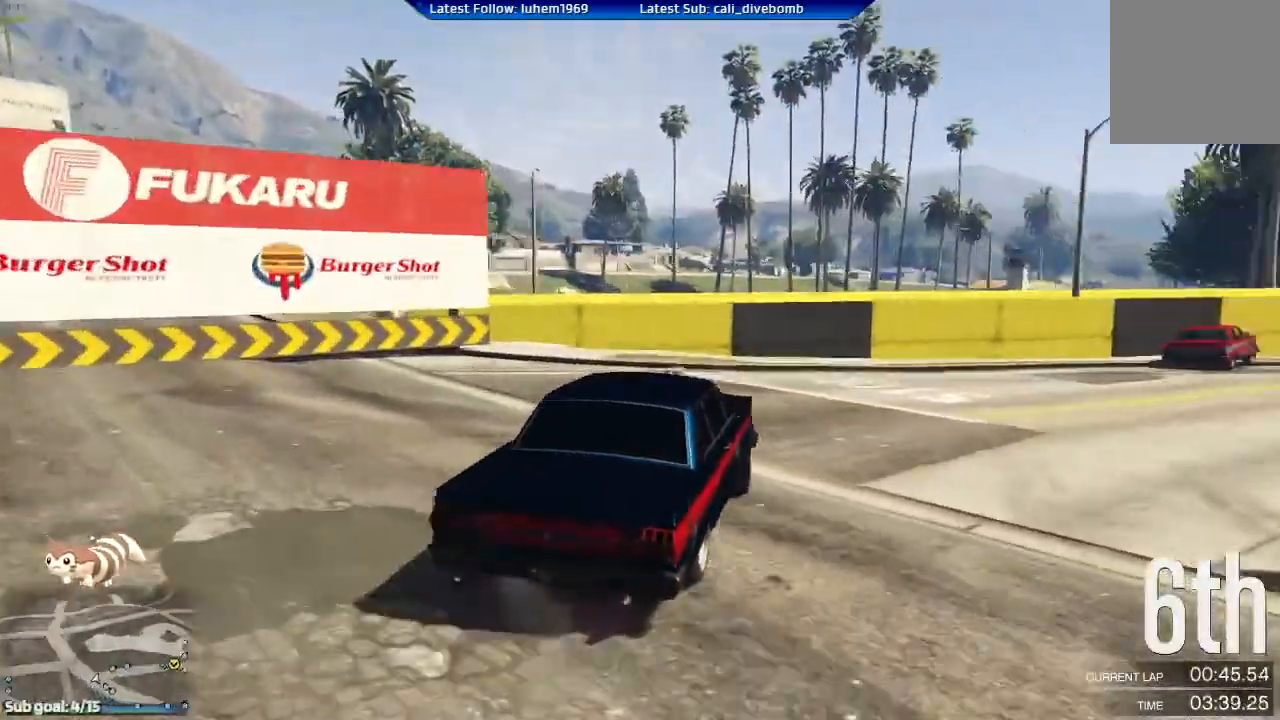
{"buttons": ["R2"], "left_stick": "right", "right_stick": "center", "events": [[117, "R1", "down"], [150, "left_stick", "up-left"], [167, "R1", "up"], [267, "left_stick", "right"]]}
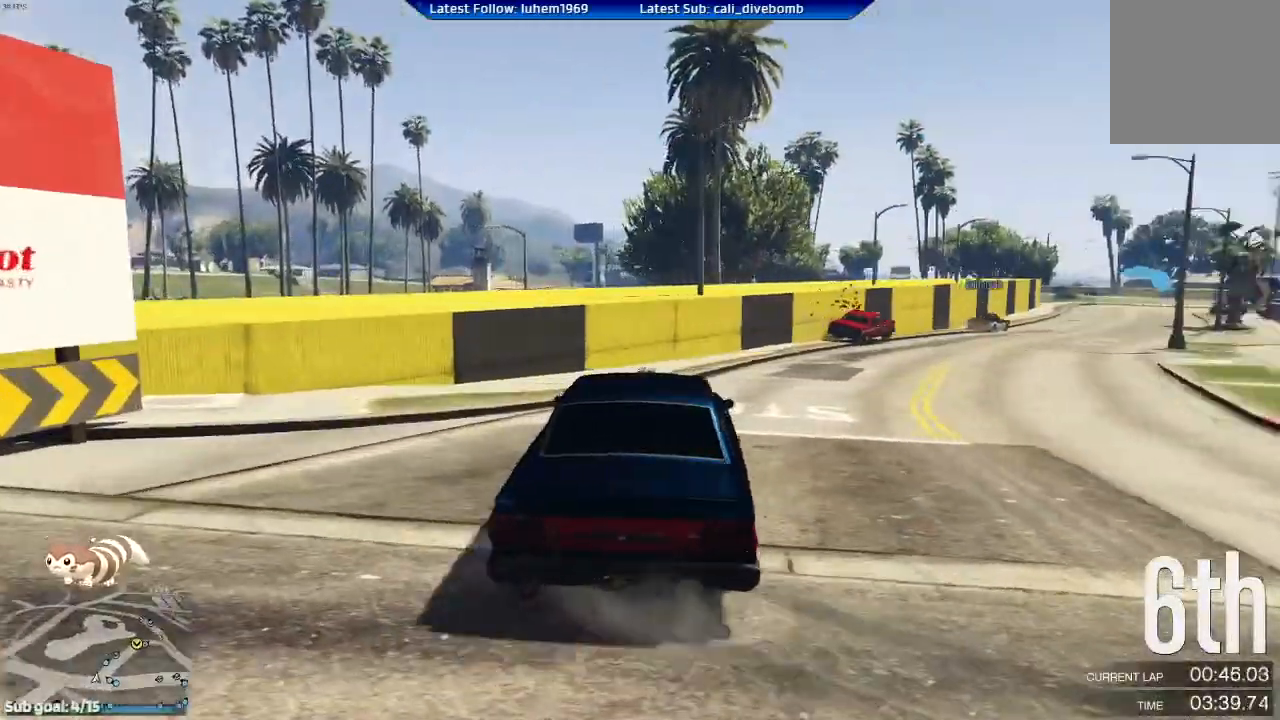
{"buttons": ["R2"], "left_stick": "center", "right_stick": "center", "events": [[34, "left_stick", "center"]]}
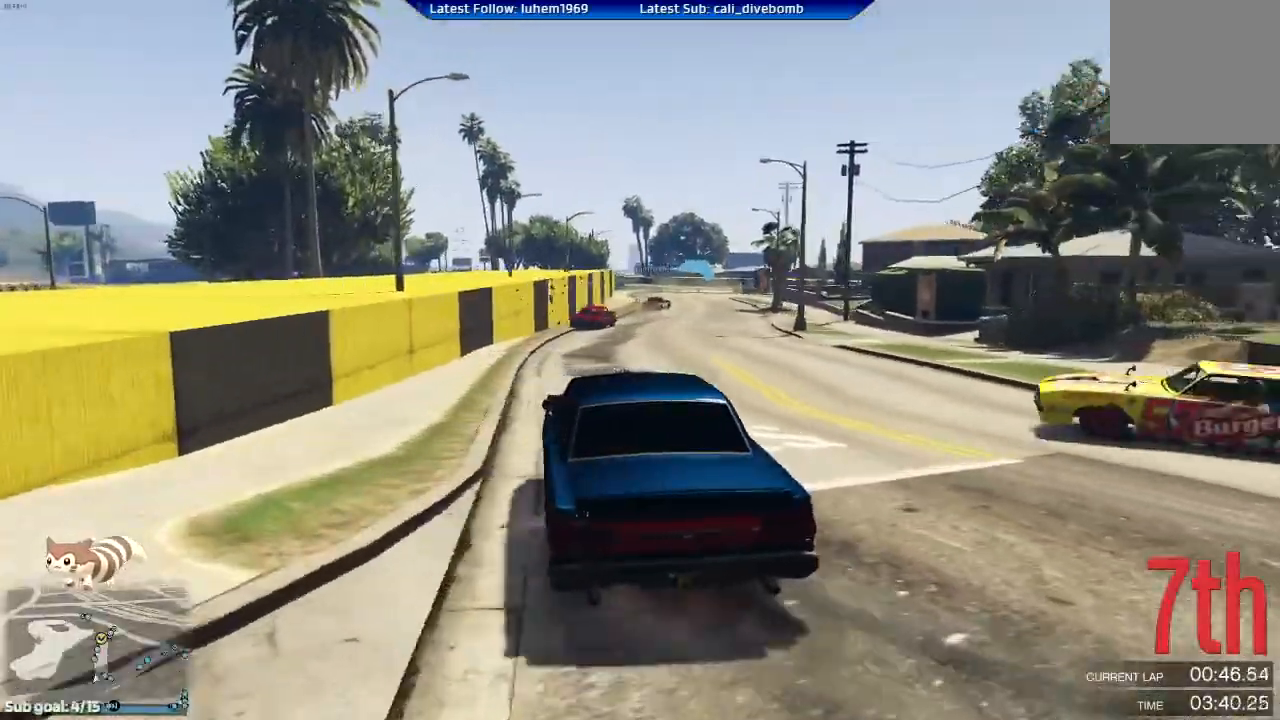
{"buttons": ["R2"], "left_stick": "center", "right_stick": "center", "events": [[183, "left_stick", "right"], [417, "left_stick", "center"]]}
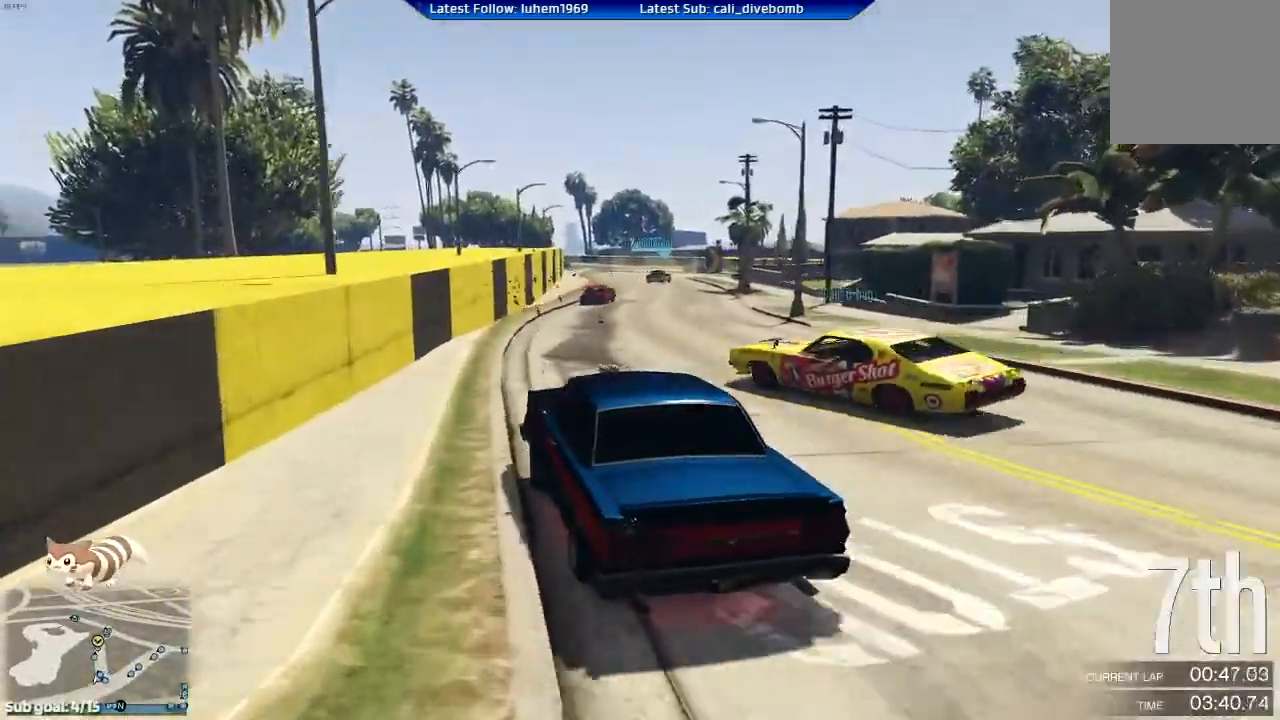
{"buttons": ["R2"], "left_stick": "right", "right_stick": "center", "events": [[84, "left_stick", "right"], [234, "left_stick", "center"], [334, "left_stick", "right"]]}
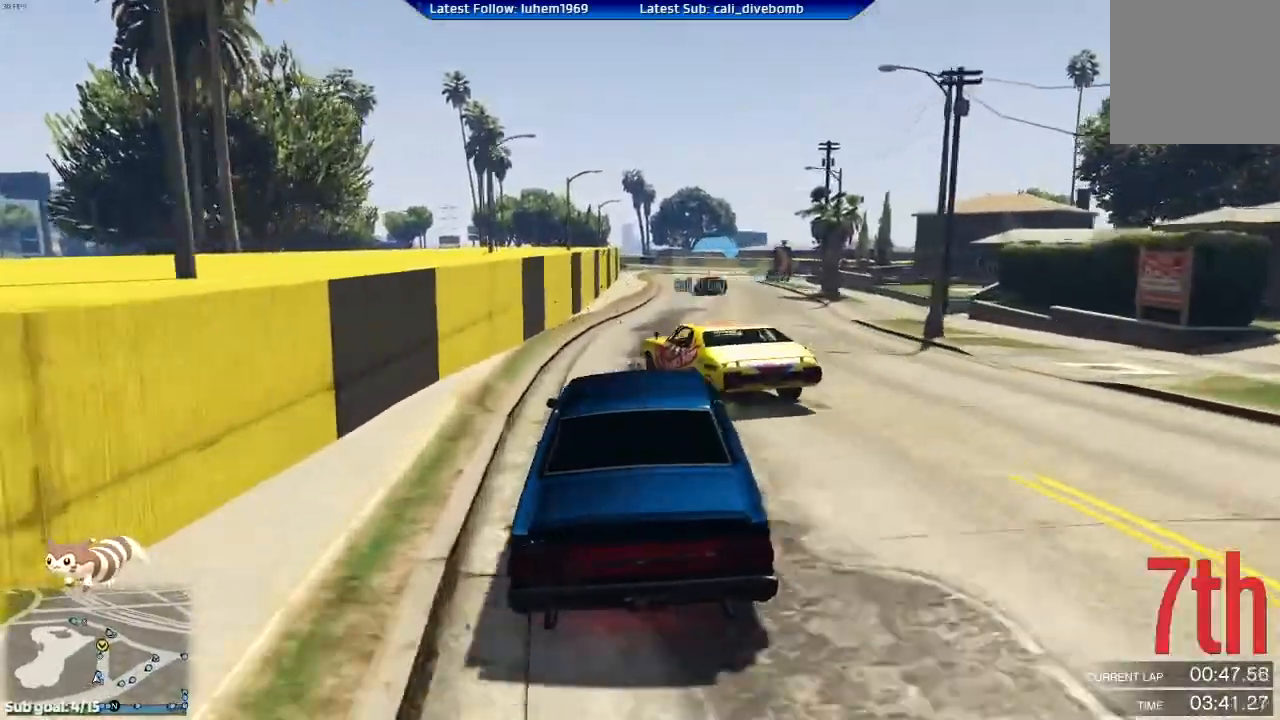
{"buttons": ["R2"], "left_stick": "center", "right_stick": "center", "events": [[33, "left_stick", "center"]]}
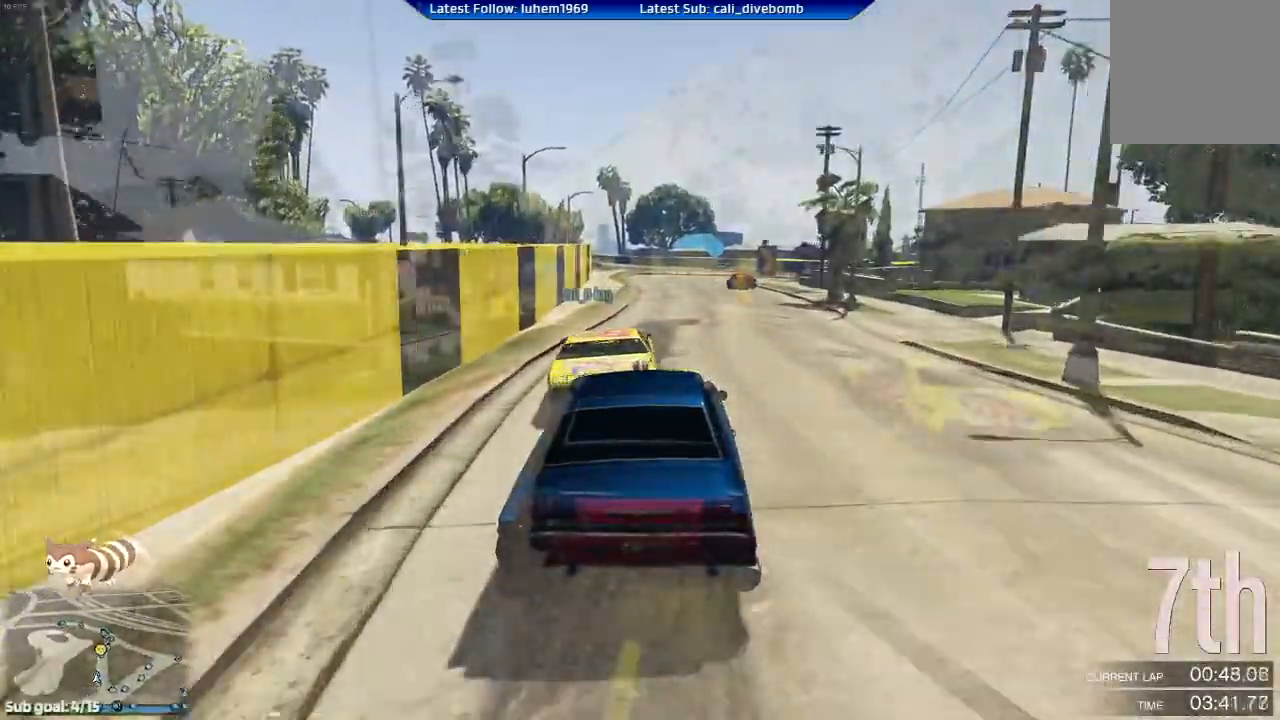
{"buttons": ["L2"], "left_stick": "left", "right_stick": "center", "events": [[234, "L2", "down"], [234, "left_stick", "left"], [317, "R2", "up"], [401, "L2", "up"], [484, "L2", "down"]]}